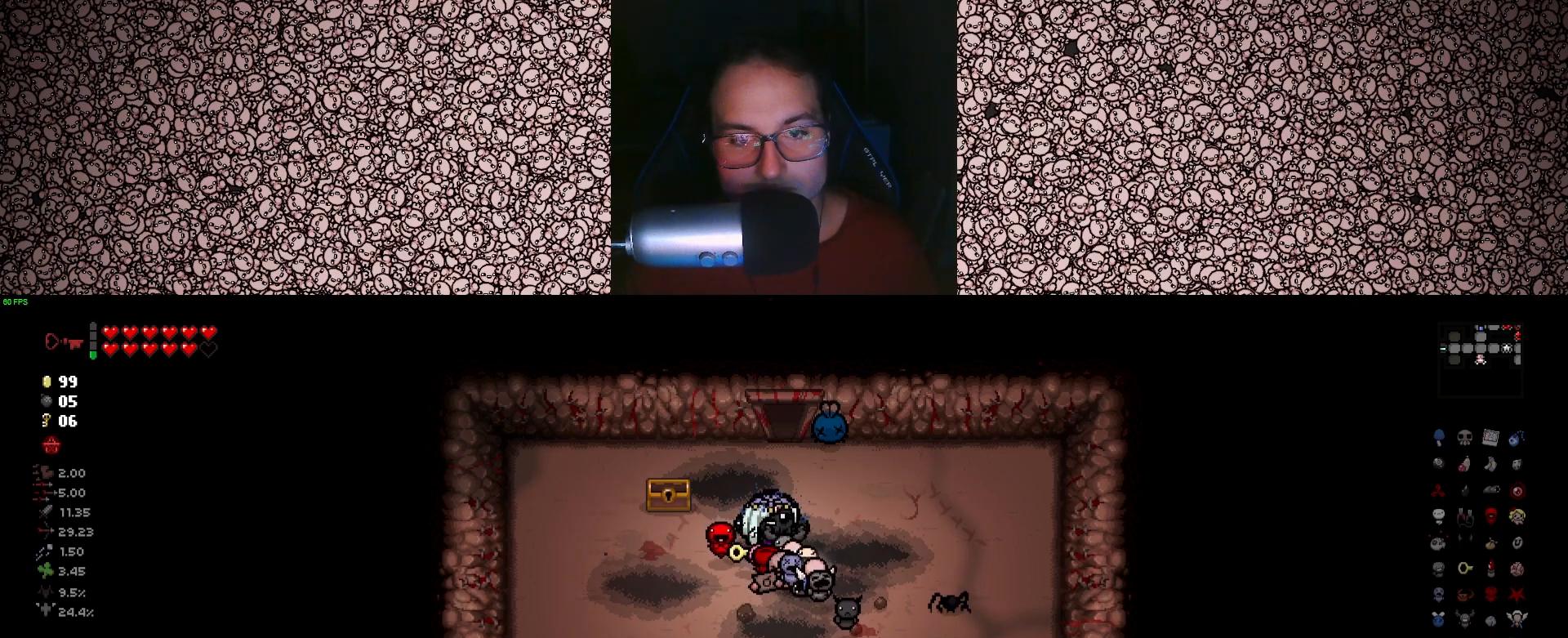
Gameplay with keyboard; each line is a JSON object with the keys held at the frame after it. "events" lists presses ("down") and releases ("up") of "a", "ctrl", "d", "down", "e", "escape", "f", "left", "q", "r", "right", "s", "space", "tab", "up" and "w" between this image and that frame as [ms after this image, input, new state], when the widget could be followed in between. No other keys are recorded. Mouse input is not recorded.
{"keys": [], "events": []}
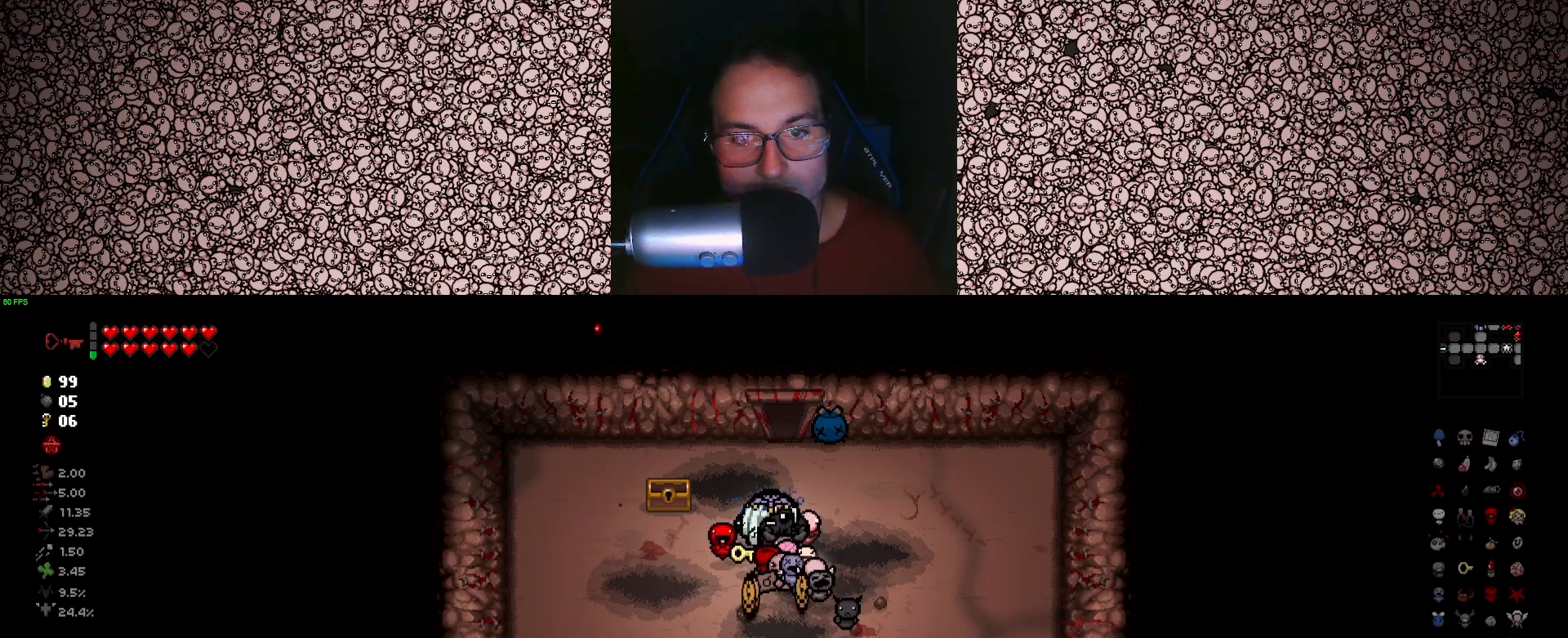
{"keys": ["d", "s"], "events": [[433, "s", "down"], [500, "d", "down"]]}
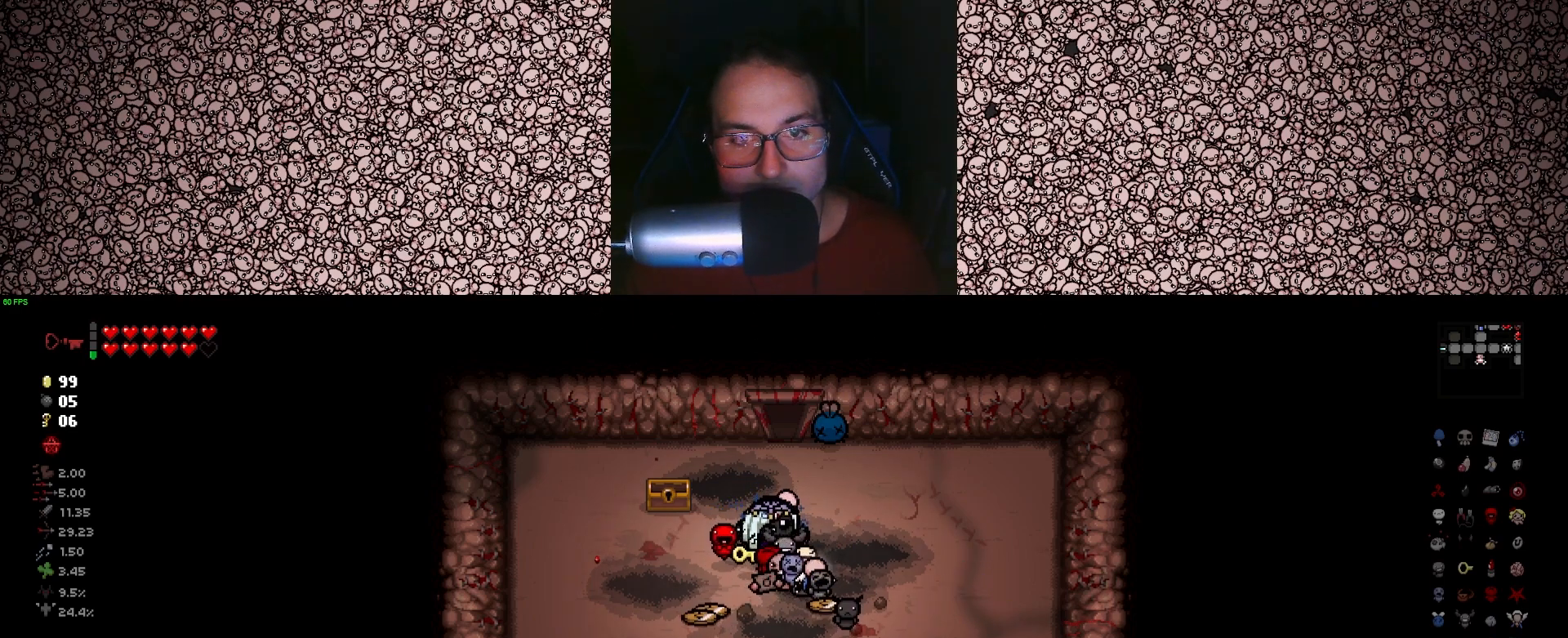
{"keys": ["d", "w"], "events": [[33, "d", "up"], [33, "s", "up"], [400, "w", "down"], [483, "d", "down"]]}
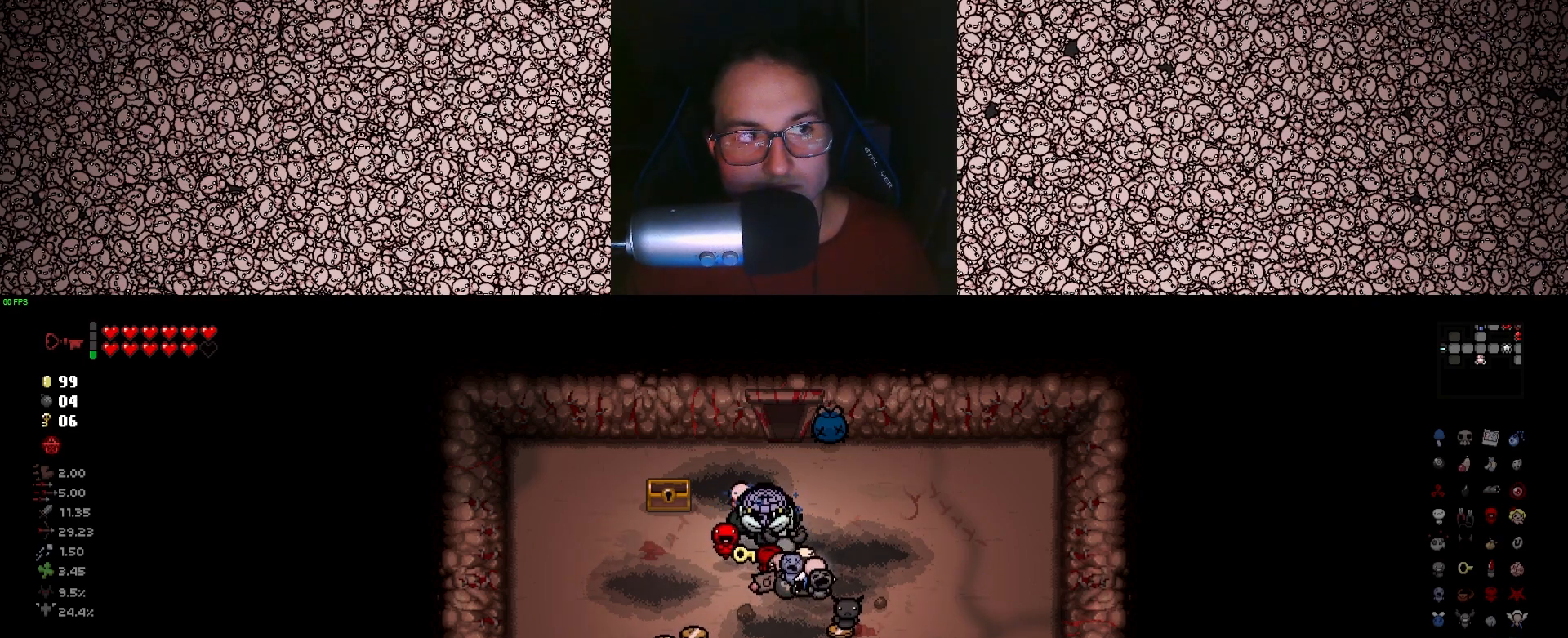
{"keys": [], "events": [[33, "w", "up"], [50, "d", "up"]]}
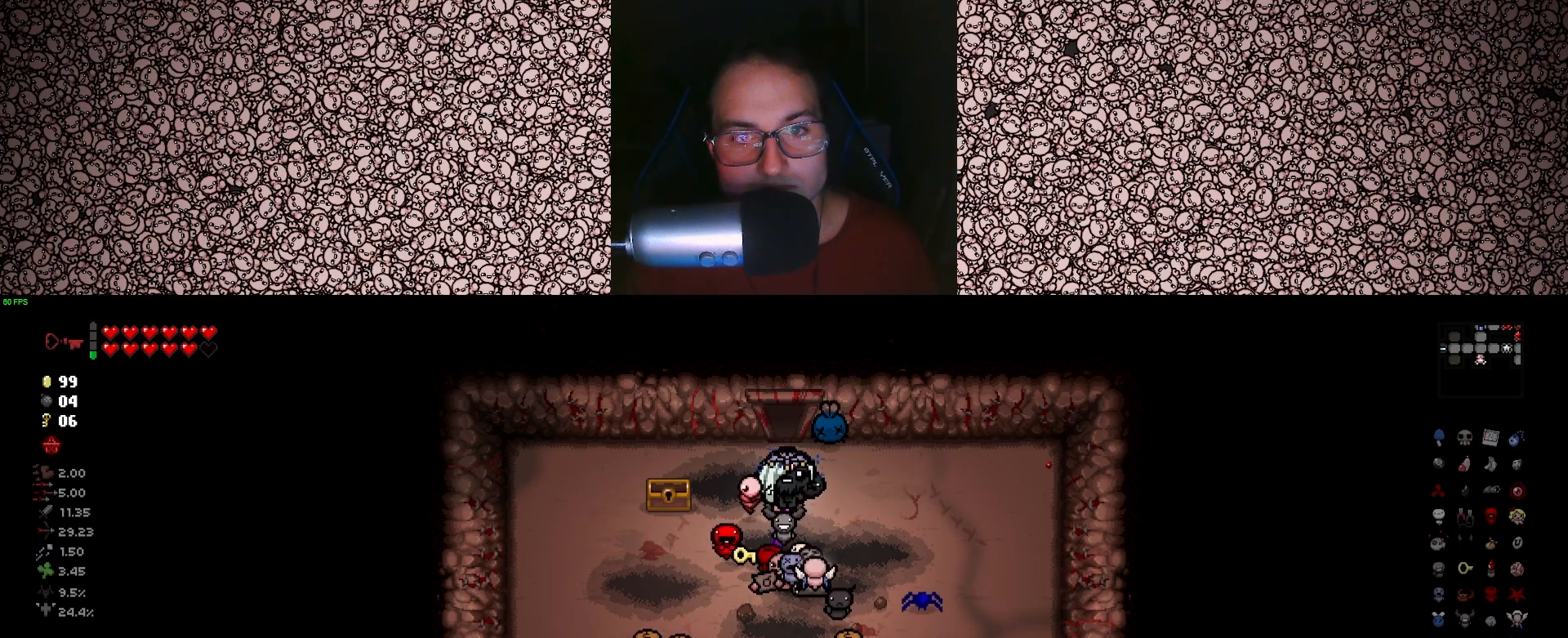
{"keys": [], "events": [[266, "s", "down"], [466, "s", "up"]]}
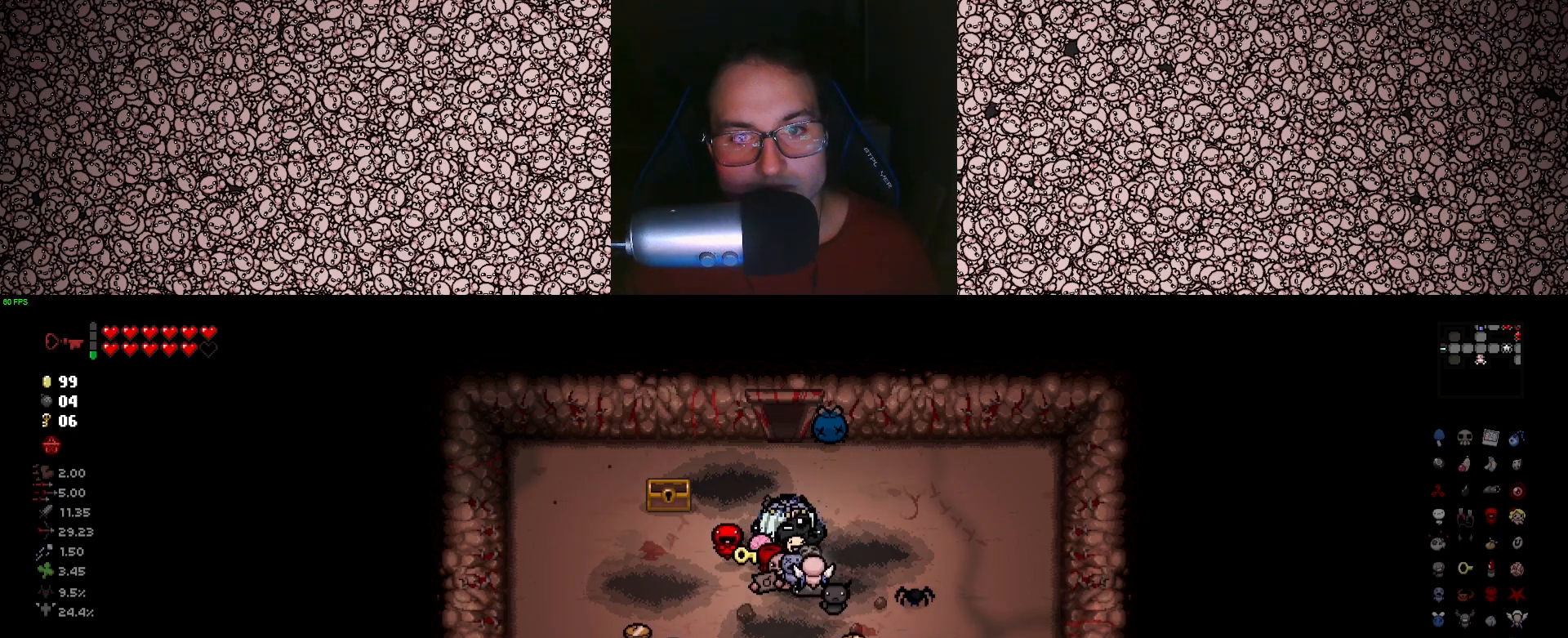
{"keys": [], "events": []}
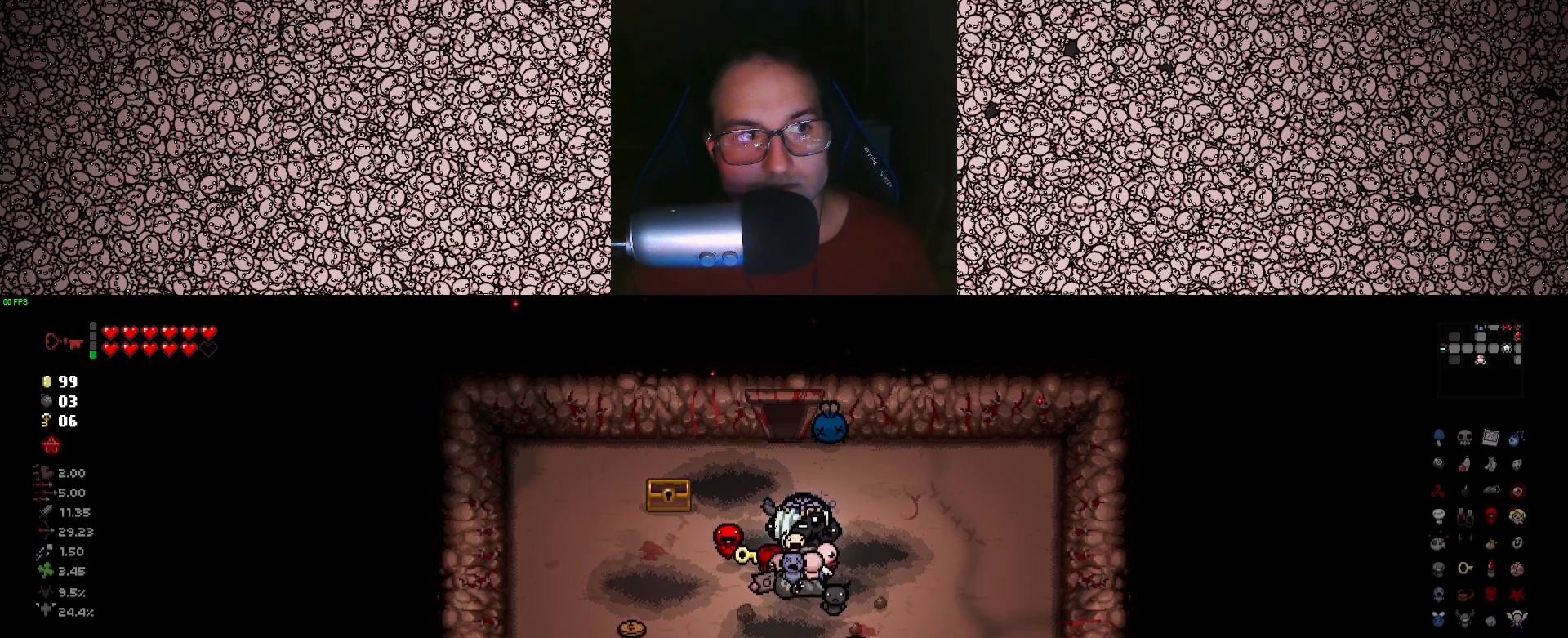
{"keys": [], "events": [[266, "w", "down"], [283, "a", "down"], [383, "a", "up"], [433, "w", "up"]]}
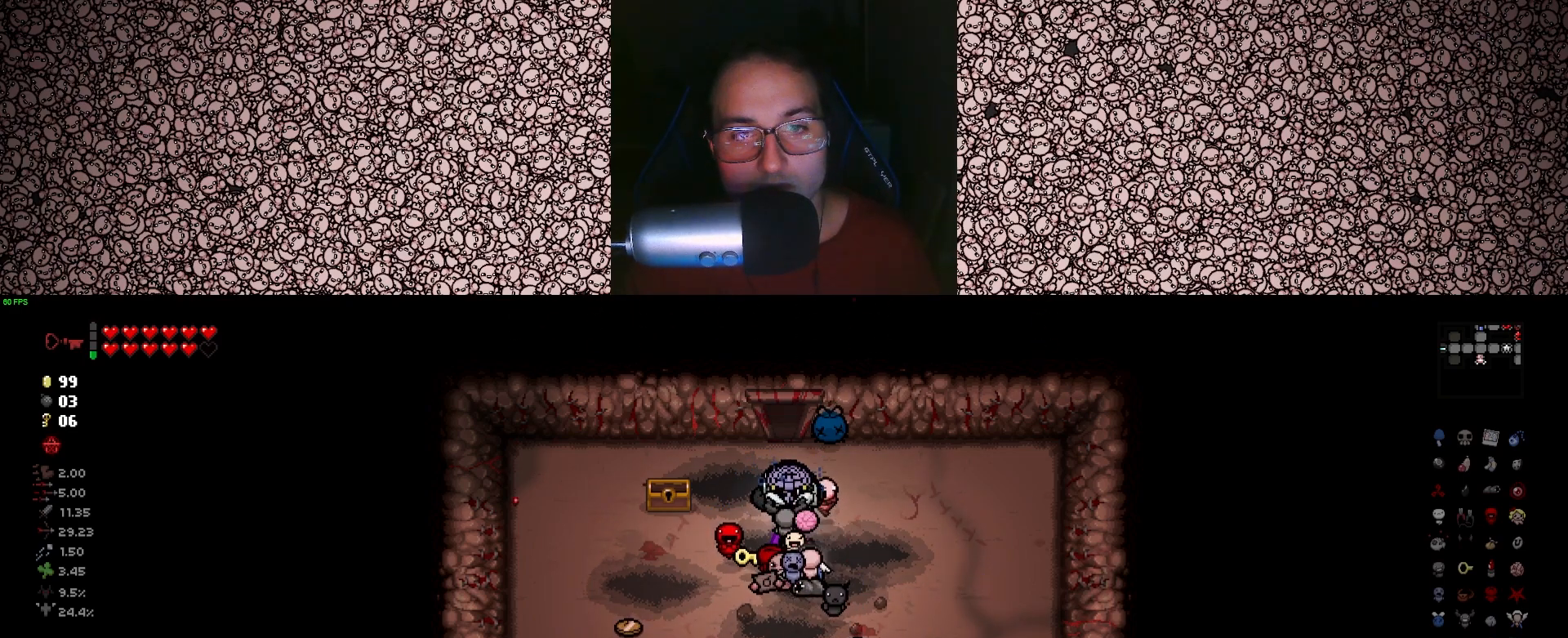
{"keys": [], "events": [[333, "s", "down"], [466, "s", "up"]]}
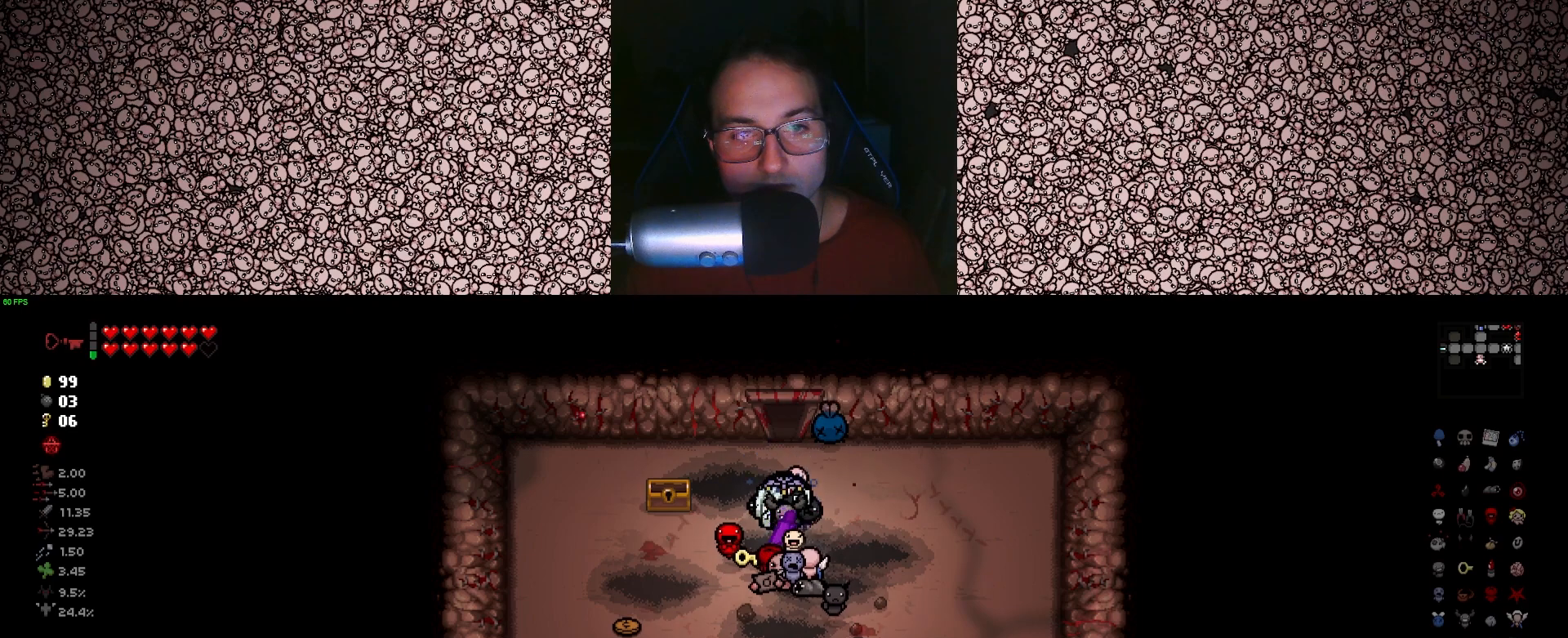
{"keys": ["w"], "events": [[116, "w", "down"]]}
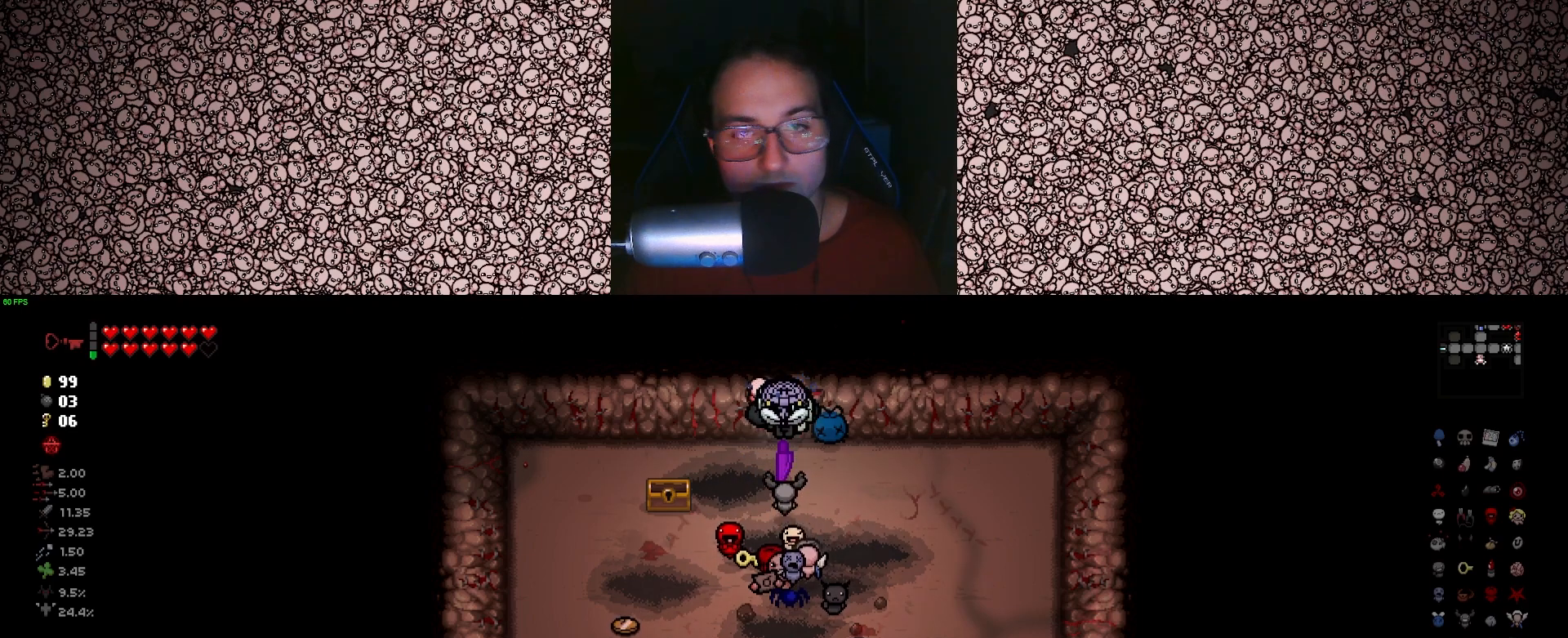
{"keys": ["a", "w"], "events": [[216, "a", "down"]]}
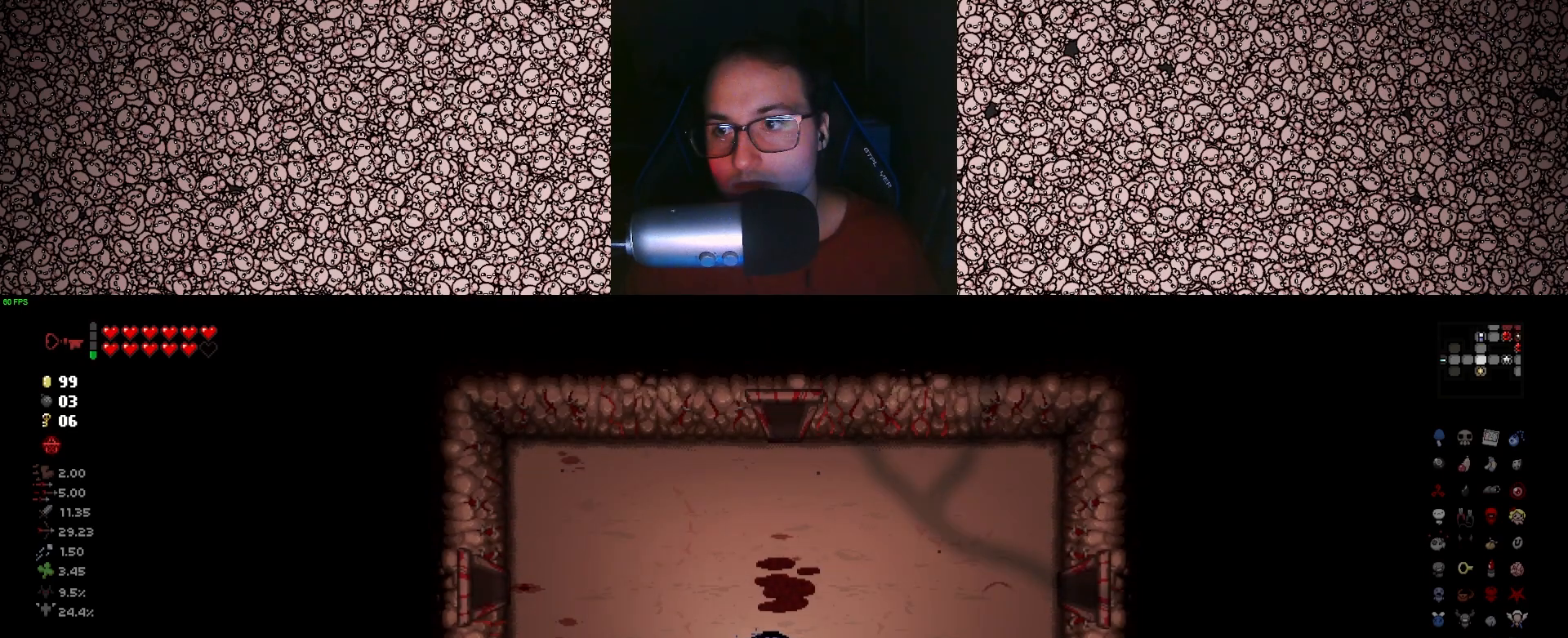
{"keys": ["a"], "events": [[333, "w", "up"]]}
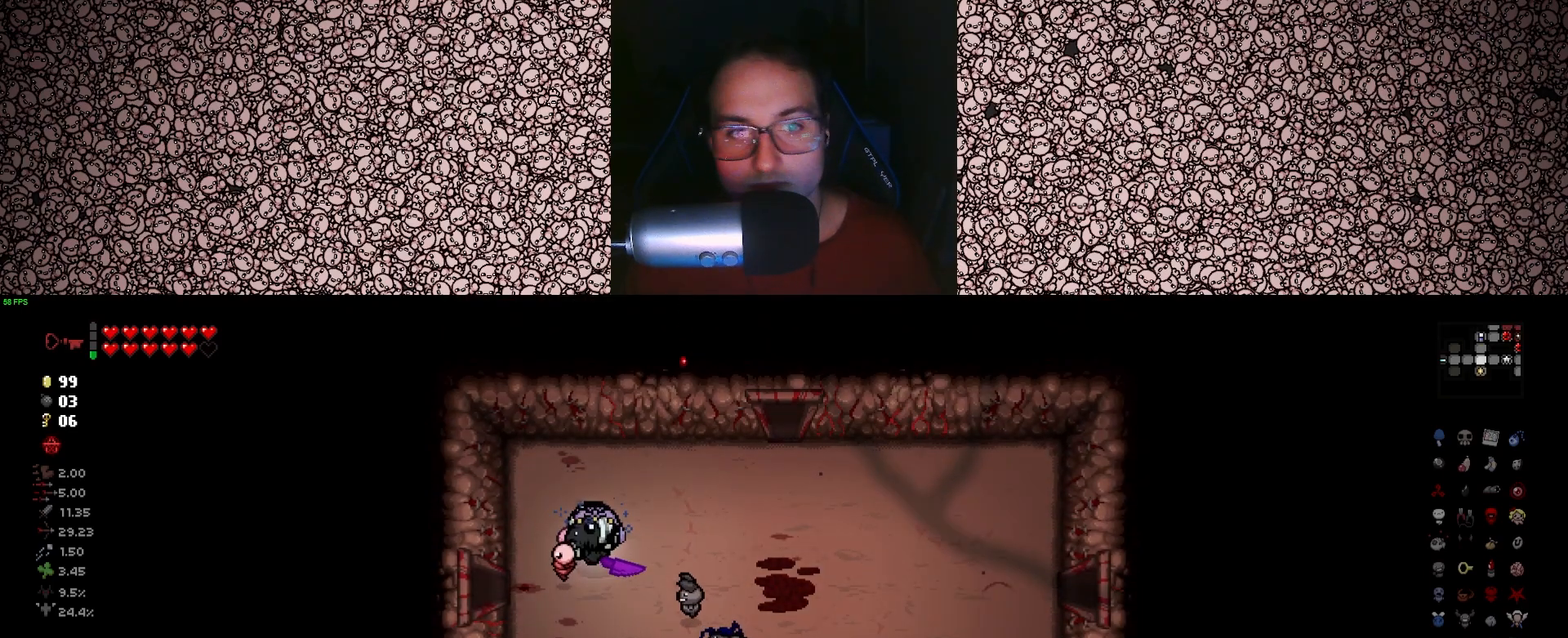
{"keys": ["a"], "events": [[66, "s", "down"], [183, "s", "up"]]}
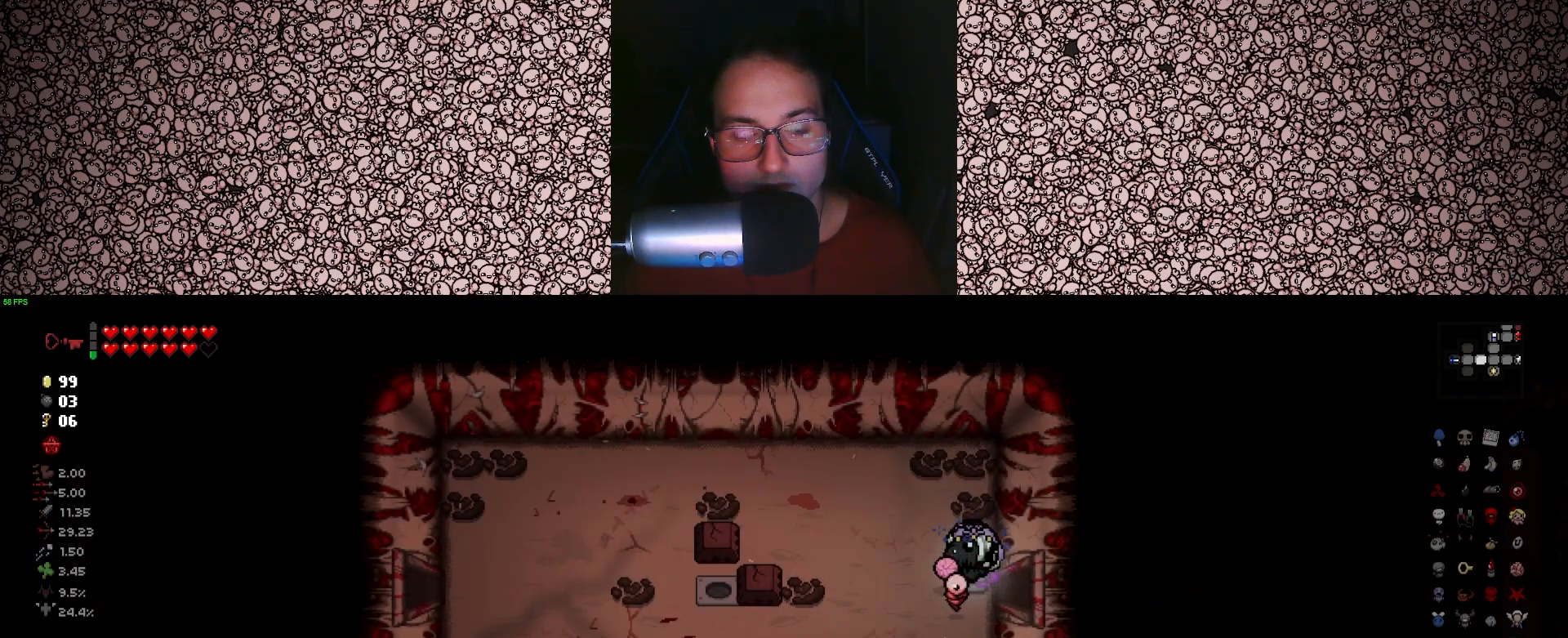
{"keys": ["s"], "events": [[400, "a", "up"], [483, "s", "down"]]}
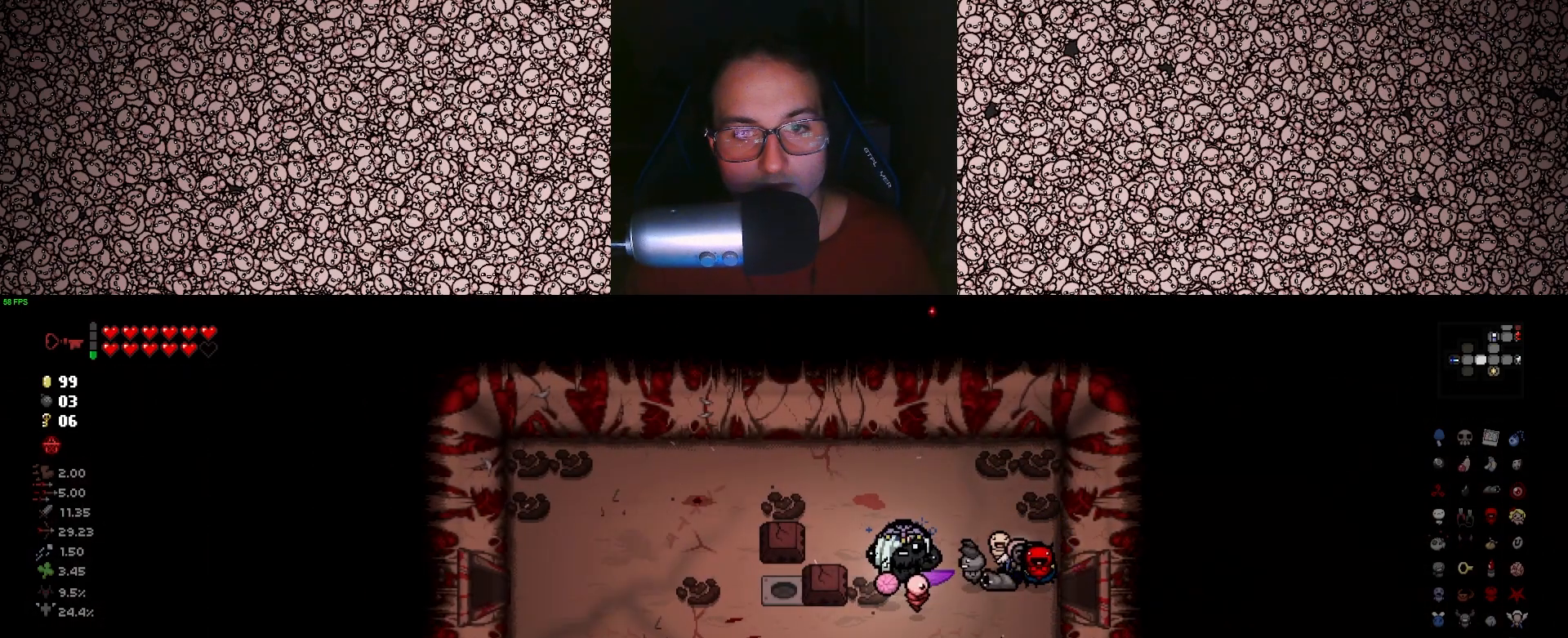
{"keys": ["a"], "events": [[150, "a", "down"], [183, "s", "up"]]}
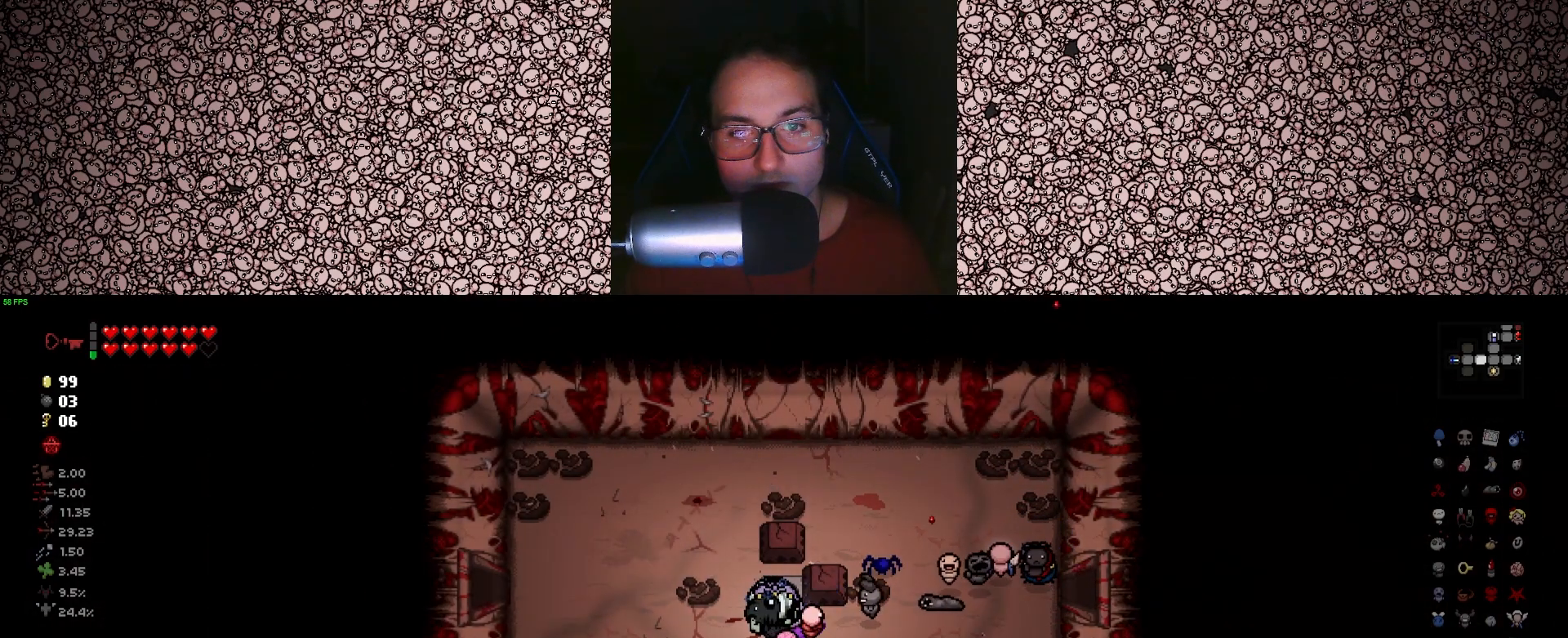
{"keys": ["a"], "events": [[100, "w", "down"], [233, "w", "up"]]}
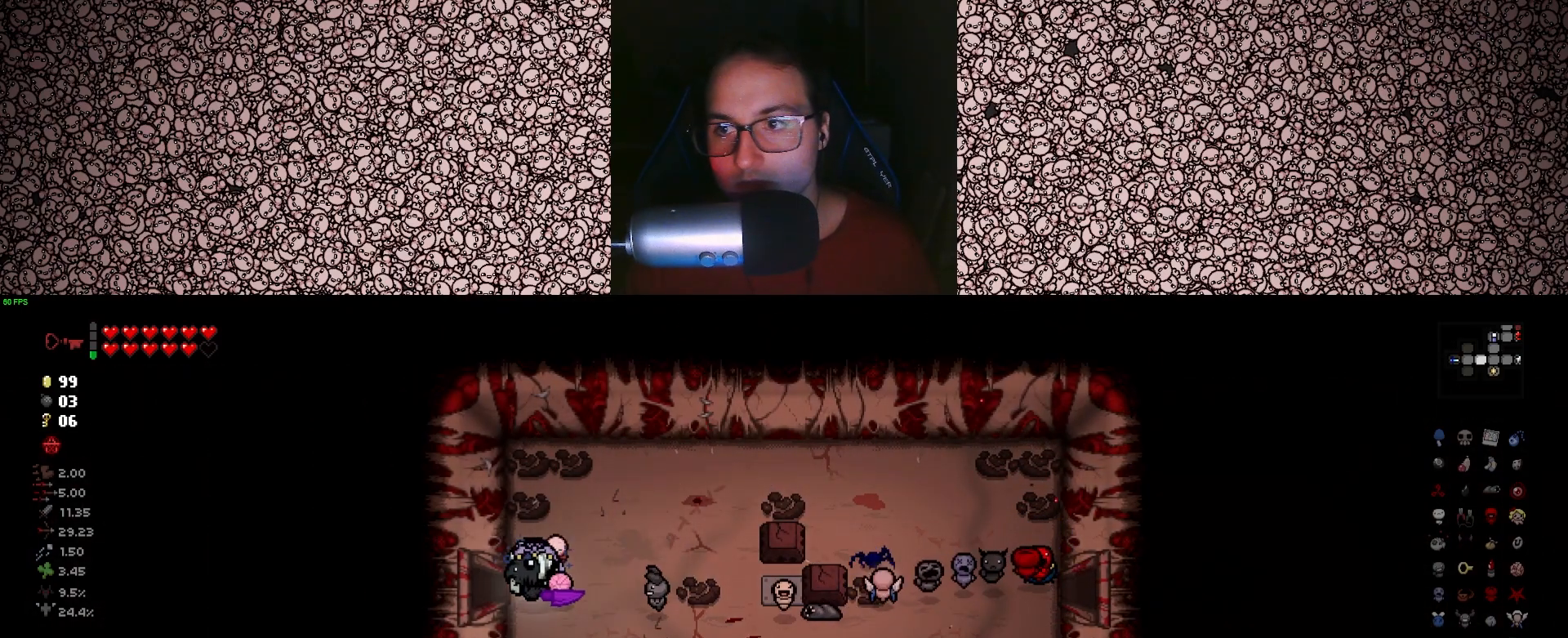
{"keys": ["a"], "events": []}
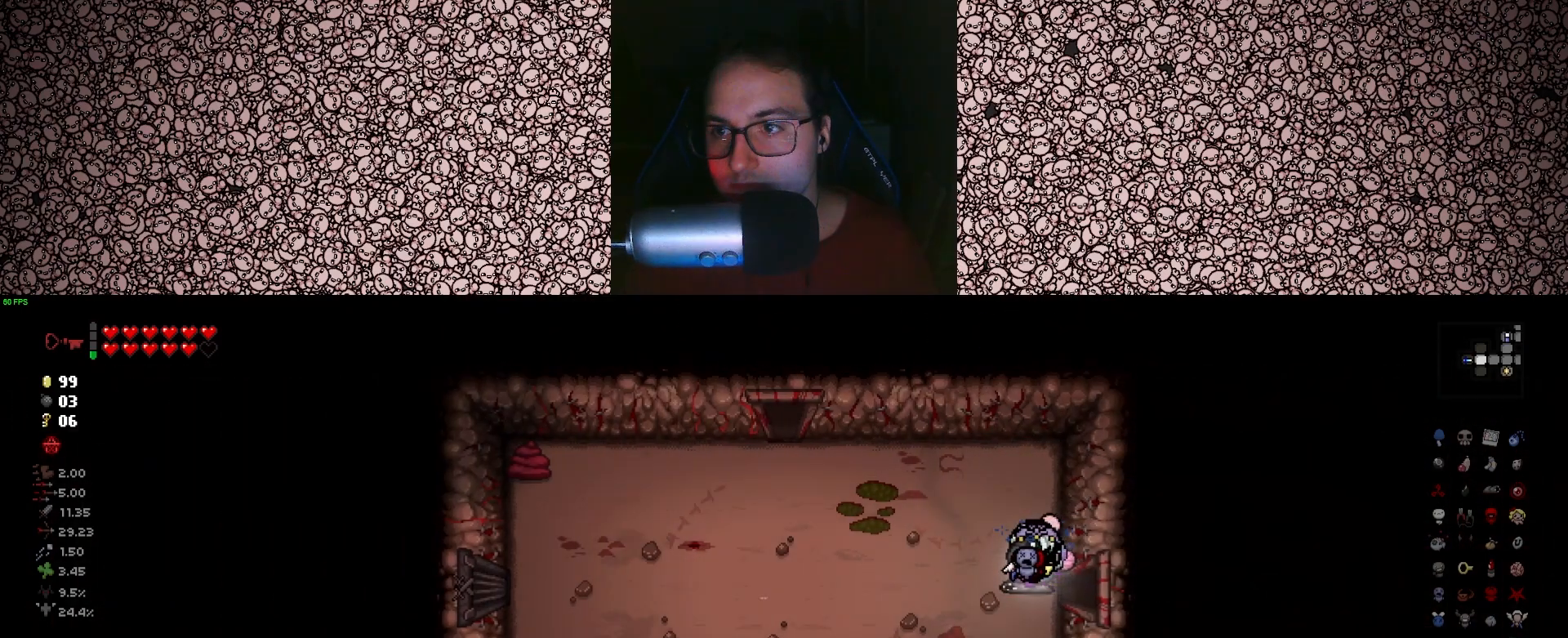
{"keys": ["a", "w"], "events": [[383, "w", "down"]]}
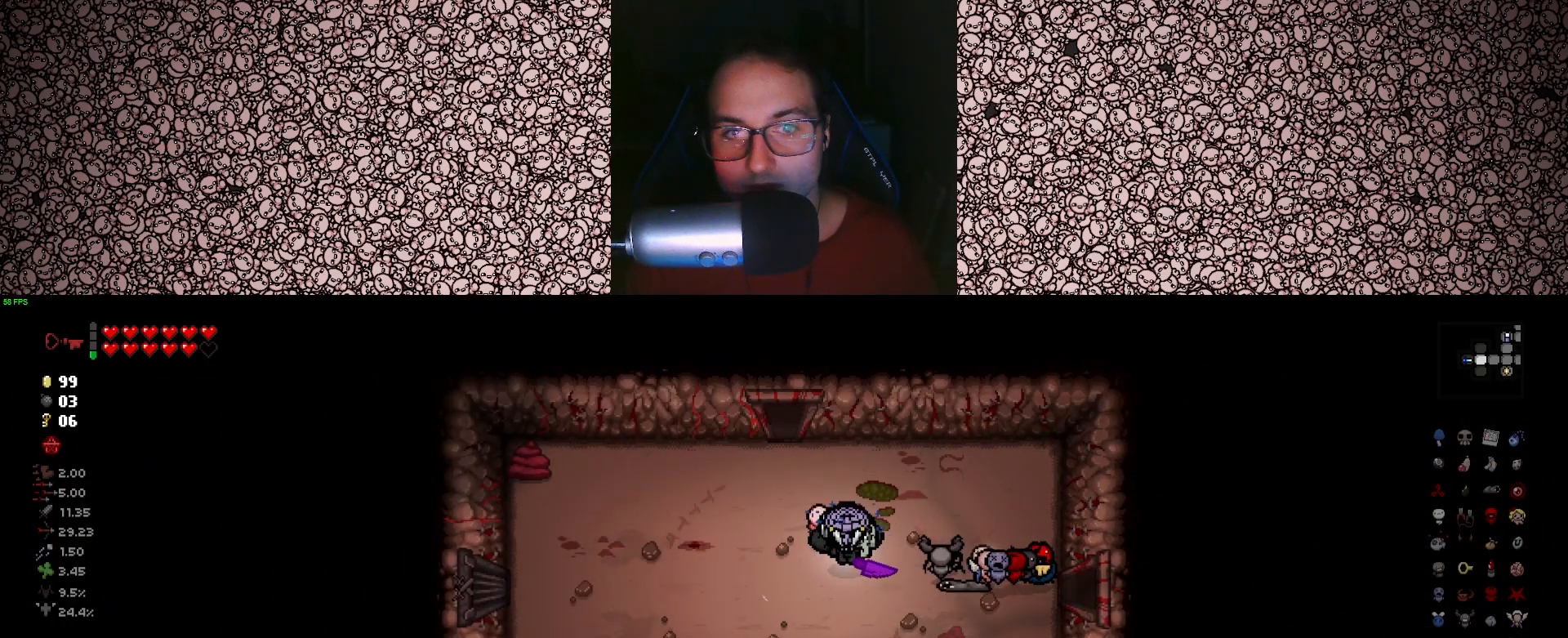
{"keys": ["d", "w"], "events": [[183, "a", "up"], [433, "d", "down"]]}
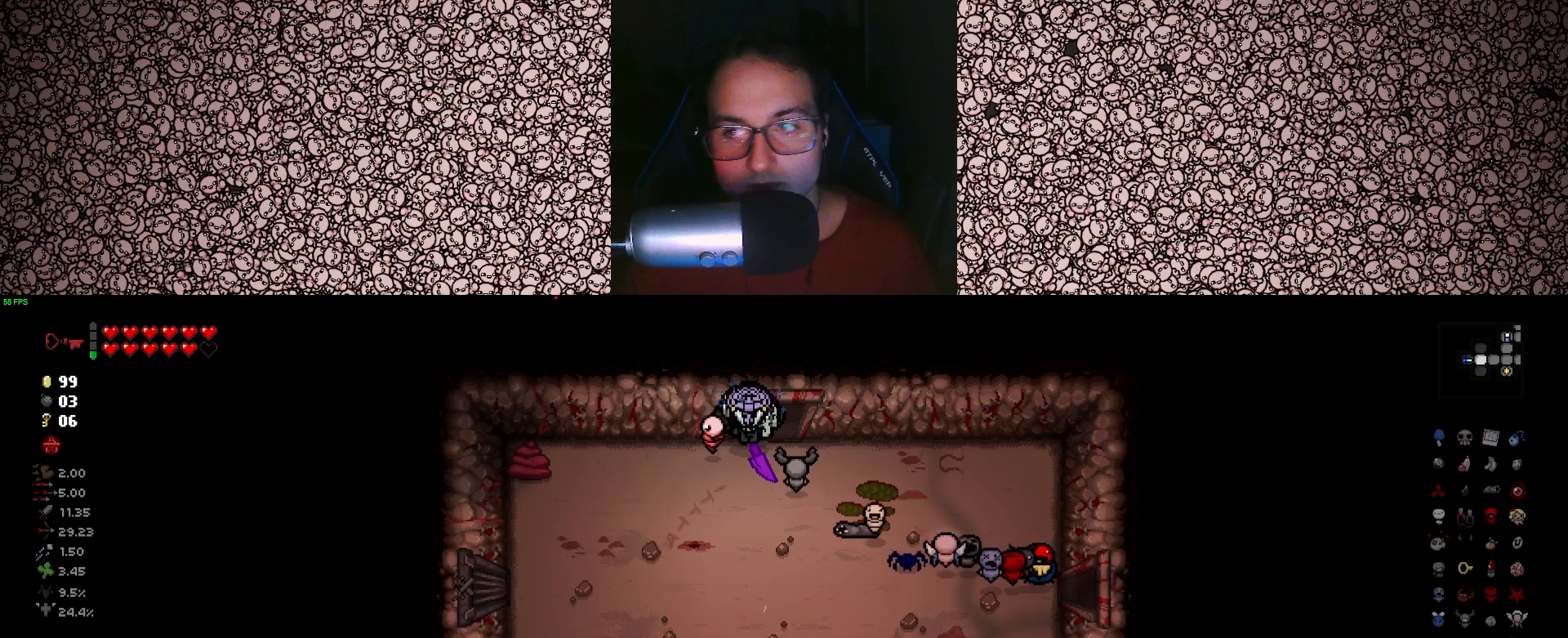
{"keys": [], "events": [[216, "d", "up"], [483, "w", "up"]]}
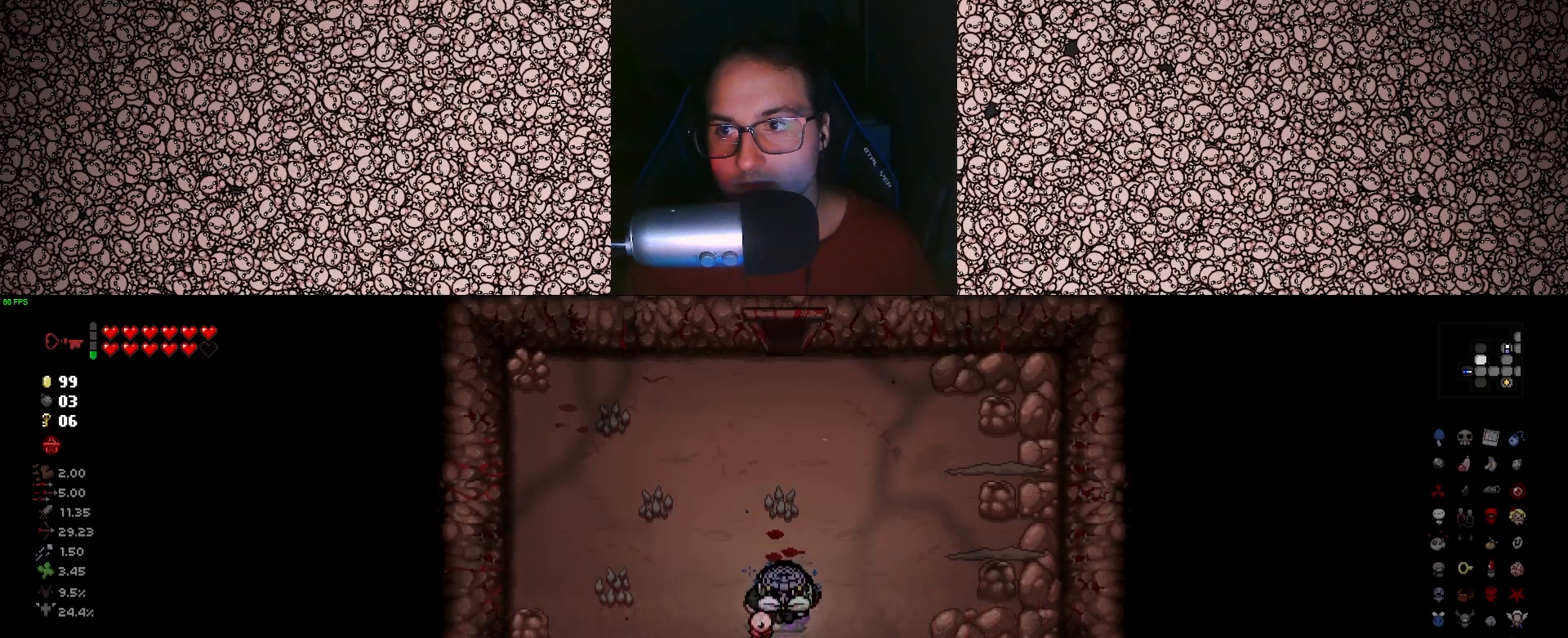
{"keys": ["up"], "events": [[150, "up", "down"]]}
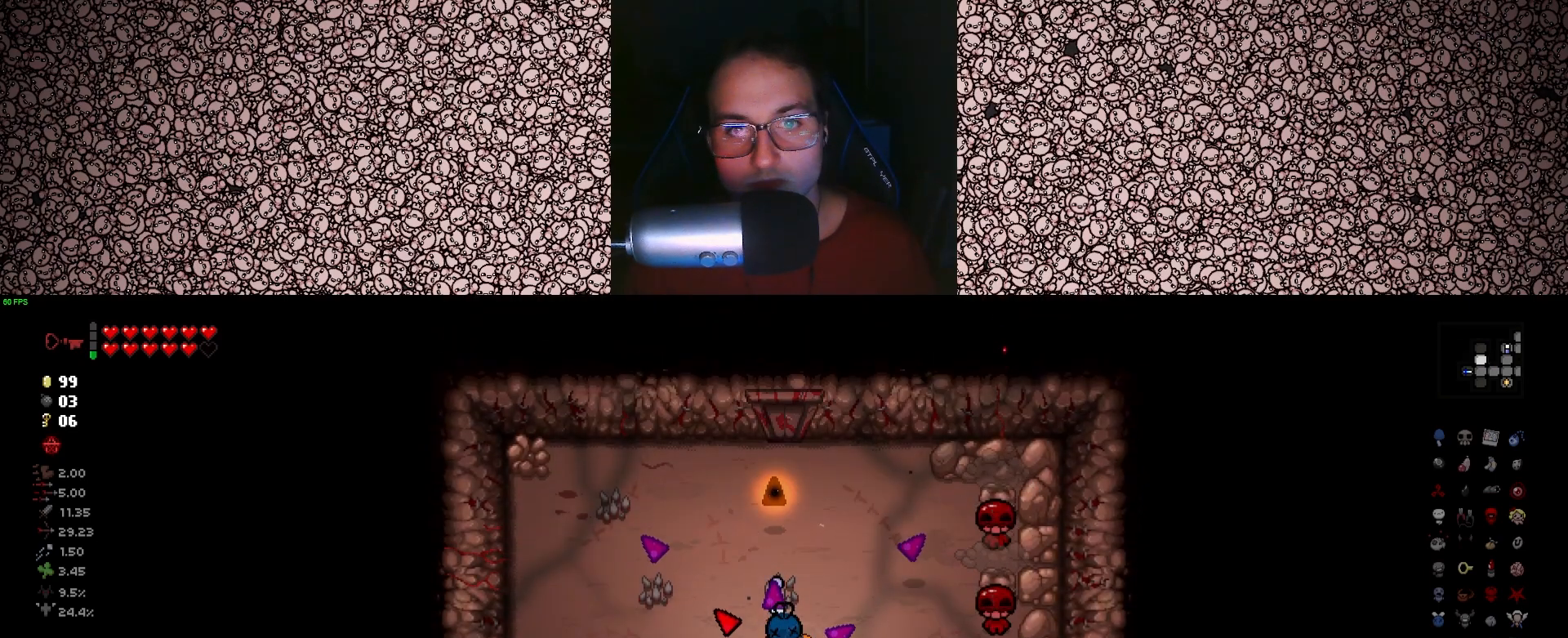
{"keys": ["a", "right"], "events": [[116, "w", "down"], [150, "d", "down"], [150, "right", "down"], [250, "d", "up"], [250, "up", "up"], [250, "w", "up"], [383, "a", "down"]]}
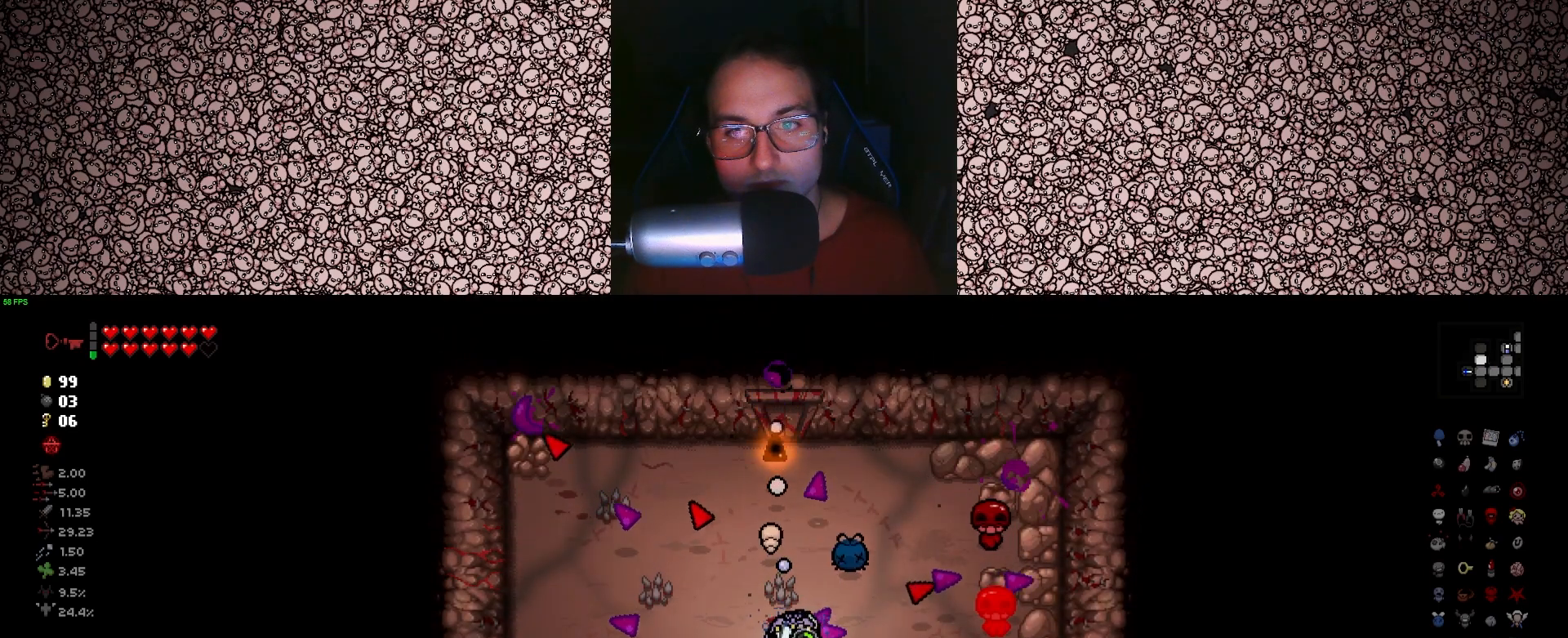
{"keys": ["right"], "events": [[50, "w", "down"], [66, "a", "up"], [150, "w", "up"], [283, "w", "down"], [366, "w", "up"]]}
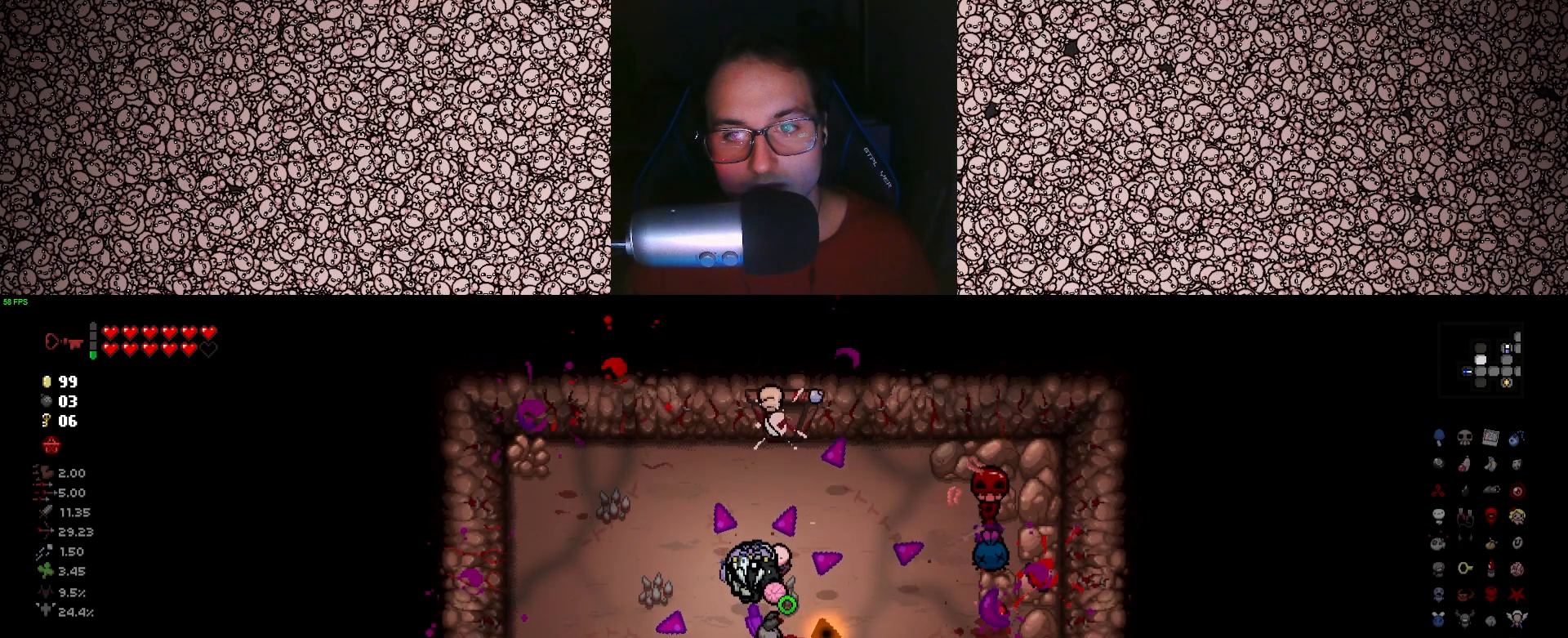
{"keys": ["right", "w"], "events": [[183, "w", "down"], [266, "w", "up"], [500, "w", "down"]]}
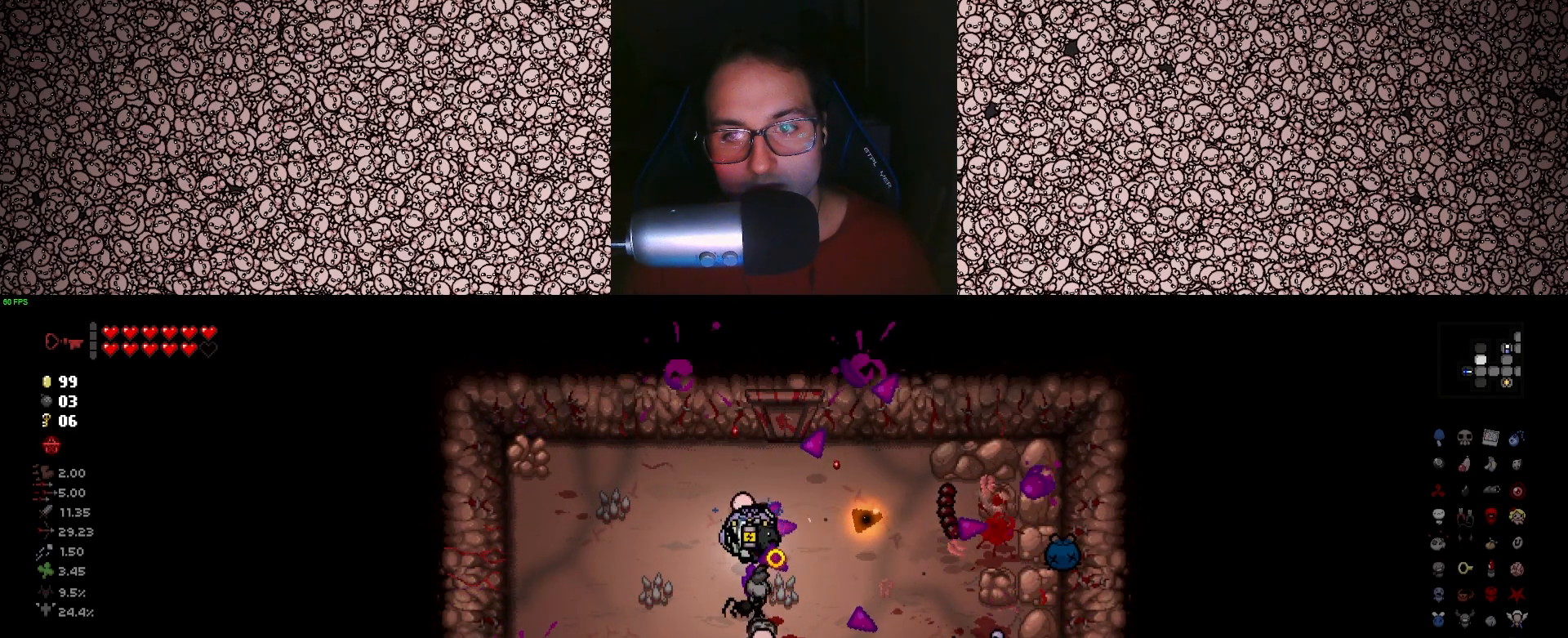
{"keys": ["w"], "events": [[50, "a", "down"], [116, "right", "up"], [166, "a", "up"], [233, "w", "up"], [416, "w", "down"]]}
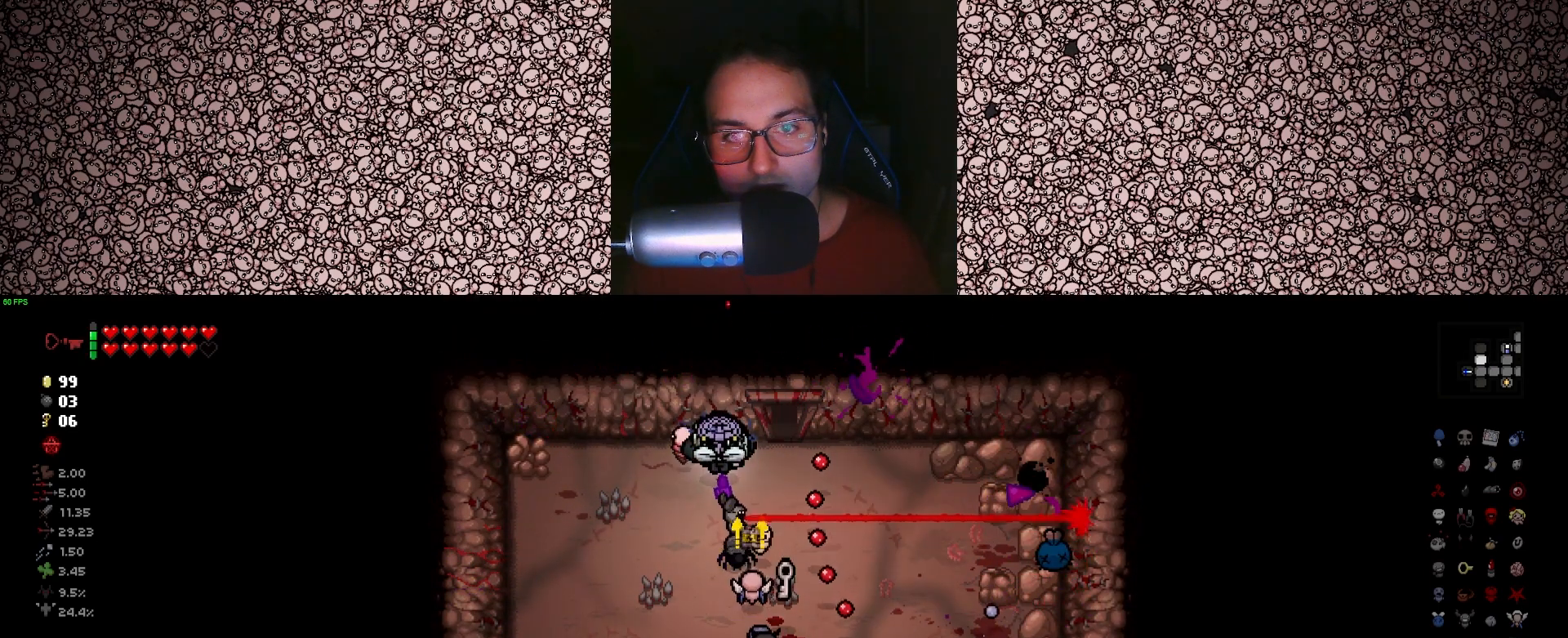
{"keys": ["w"], "events": [[16, "a", "down"], [316, "a", "up"]]}
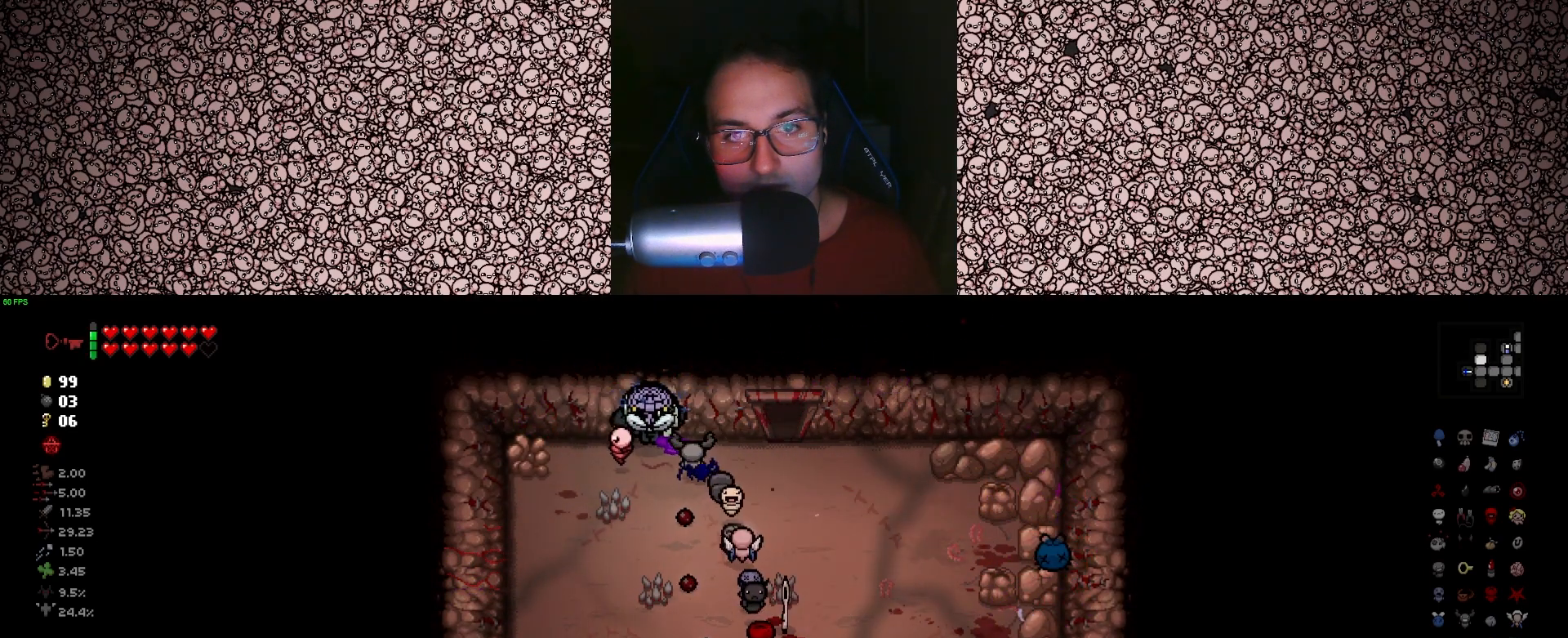
{"keys": ["d"], "events": [[66, "a", "down"], [133, "w", "up"], [400, "a", "up"], [450, "d", "down"]]}
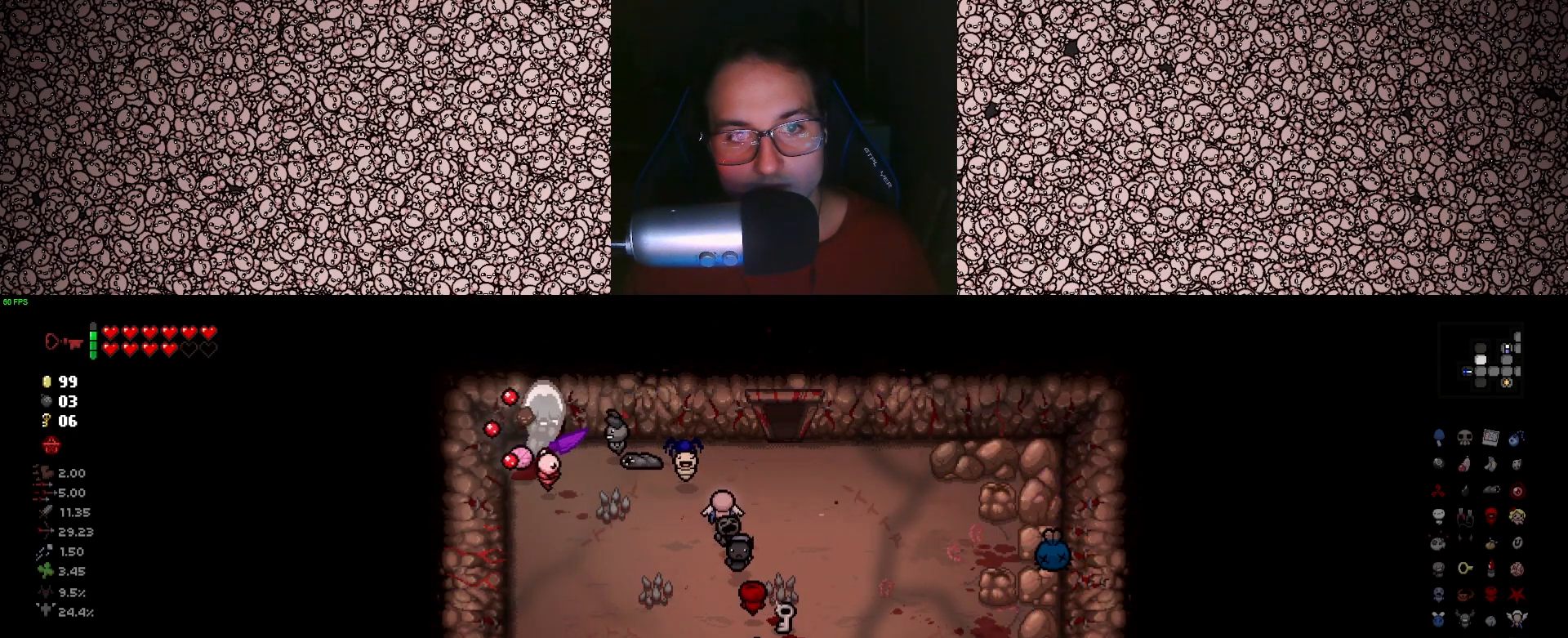
{"keys": [], "events": [[366, "d", "up"]]}
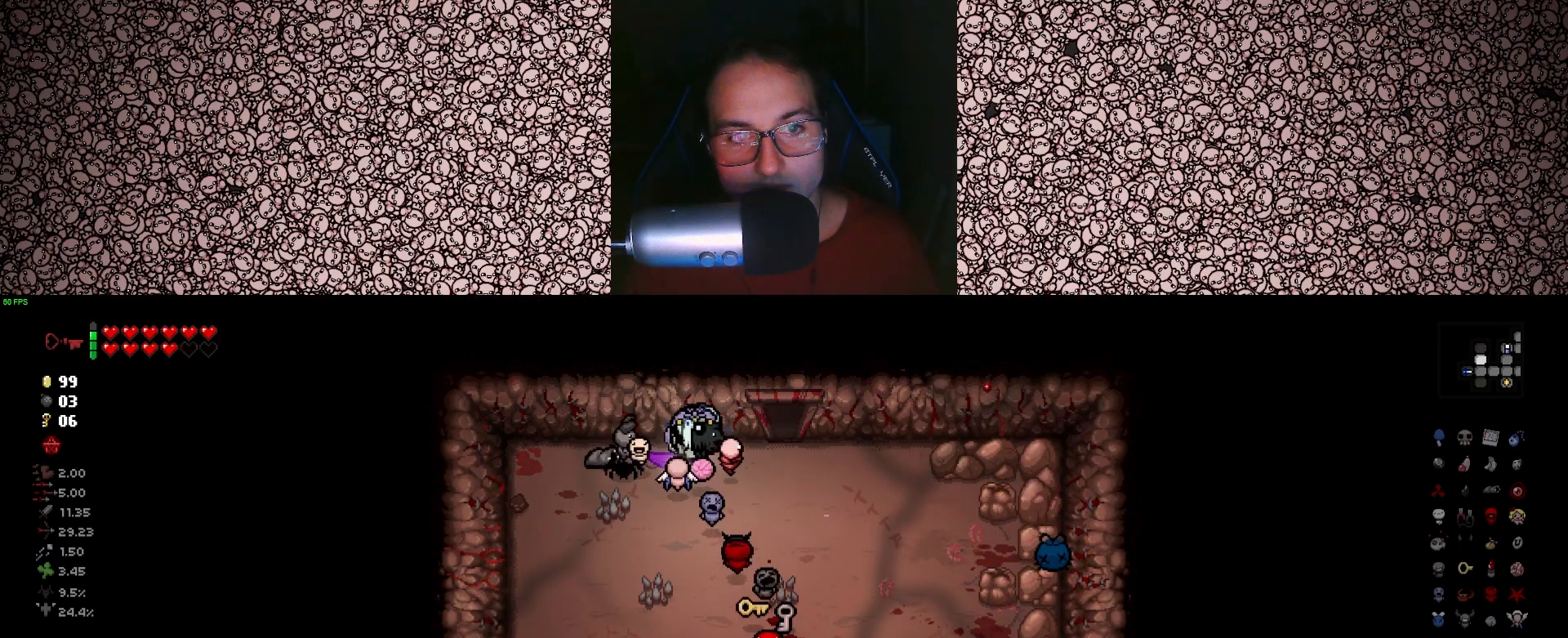
{"keys": ["d"], "events": [[316, "d", "down"]]}
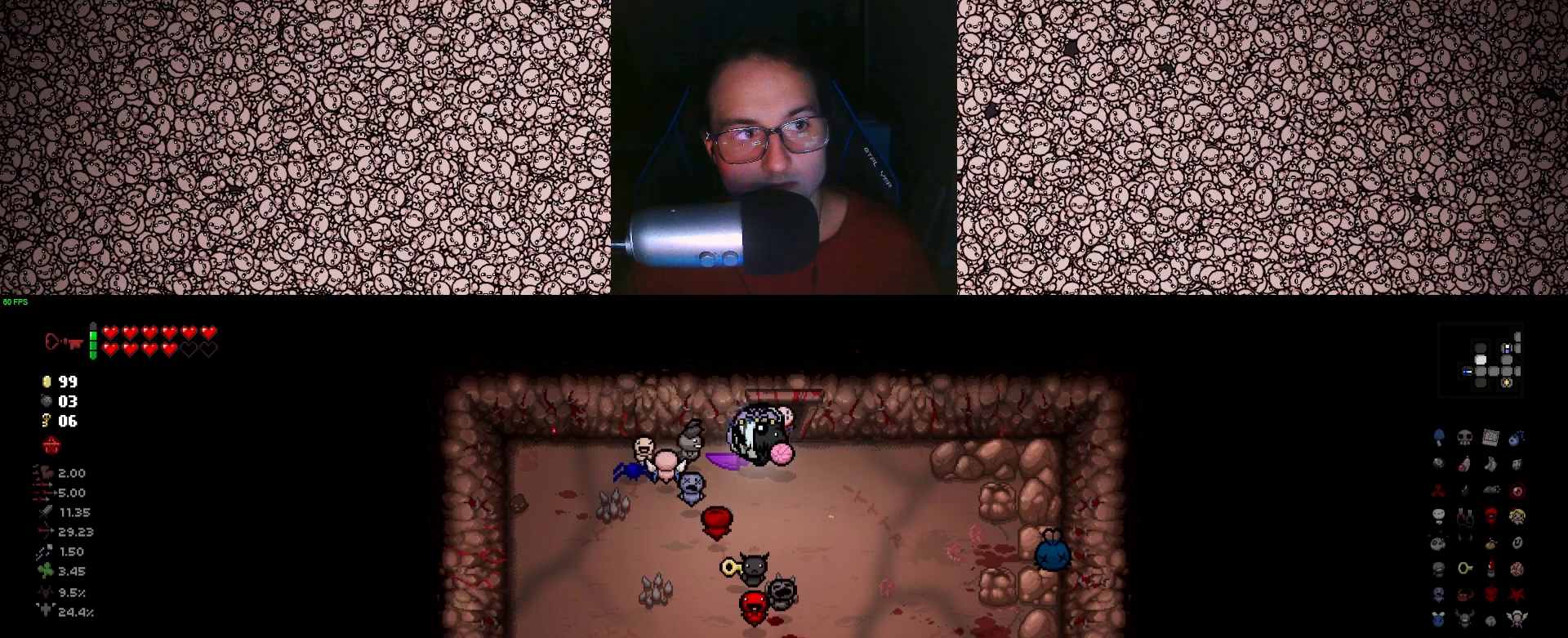
{"keys": ["d"], "events": []}
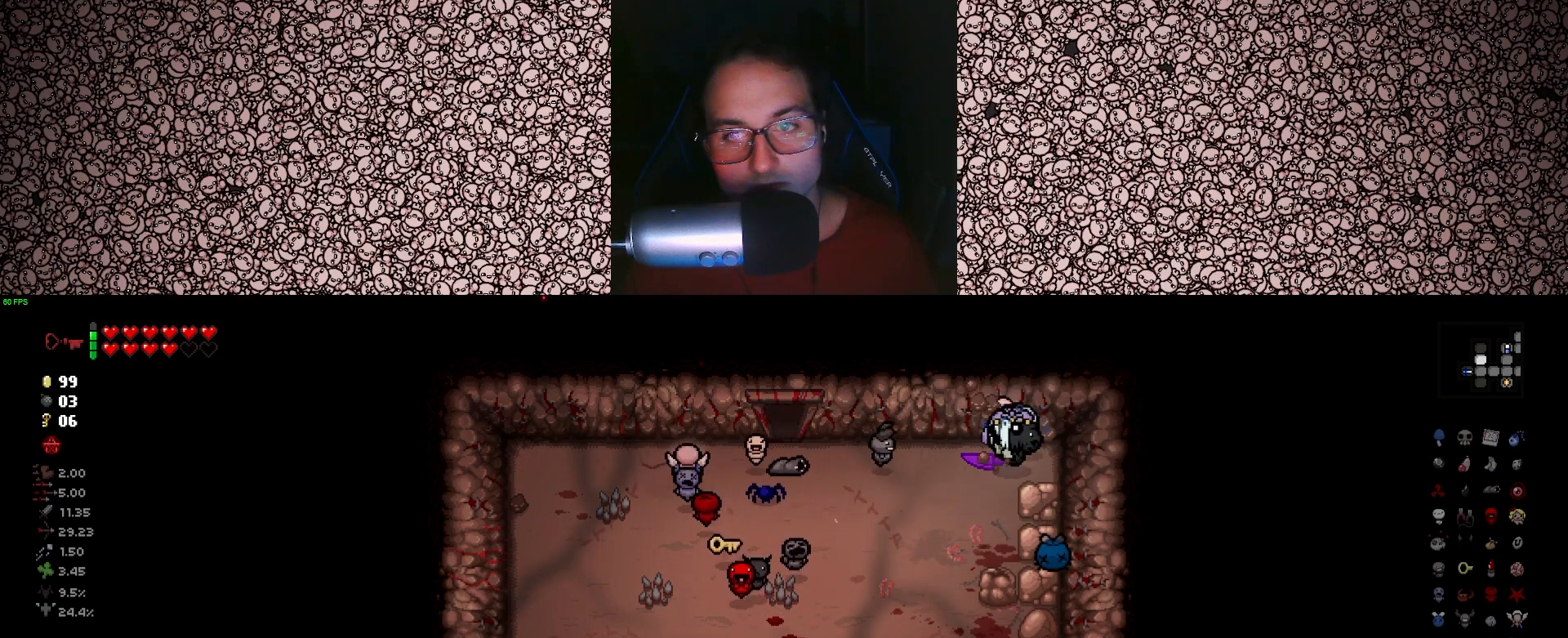
{"keys": ["s"], "events": [[33, "d", "up"], [50, "s", "down"]]}